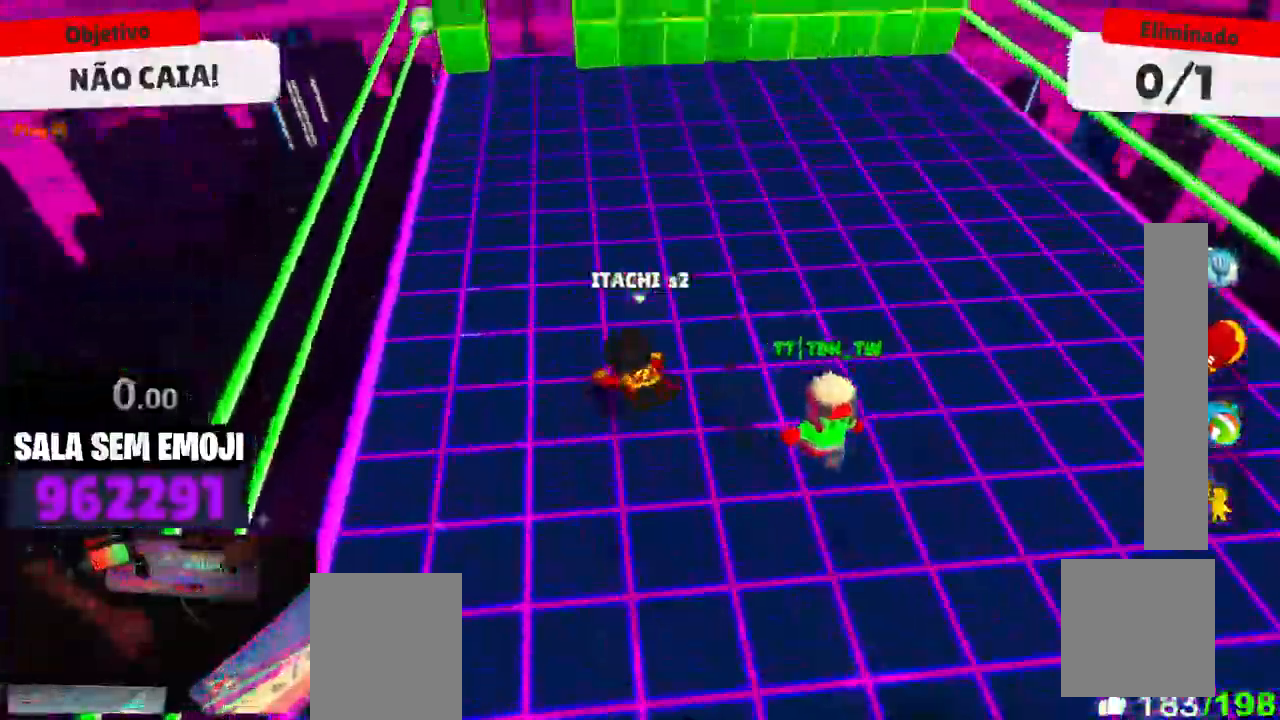
Gameplay with keyboard; each line is a JSON object with the keys held at the frame after it. "events" lists presses ("down") and releases ("up") of "a", "d", "s", "space" and "w" between this image and that frame as [ms after this image, input, new state], when the widget could be followed in between. No other keys are recorded. Mouse input is not recorded.
{"keys": ["d"], "events": [[17, "a", "up"], [117, "d", "down"], [250, "s", "up"]]}
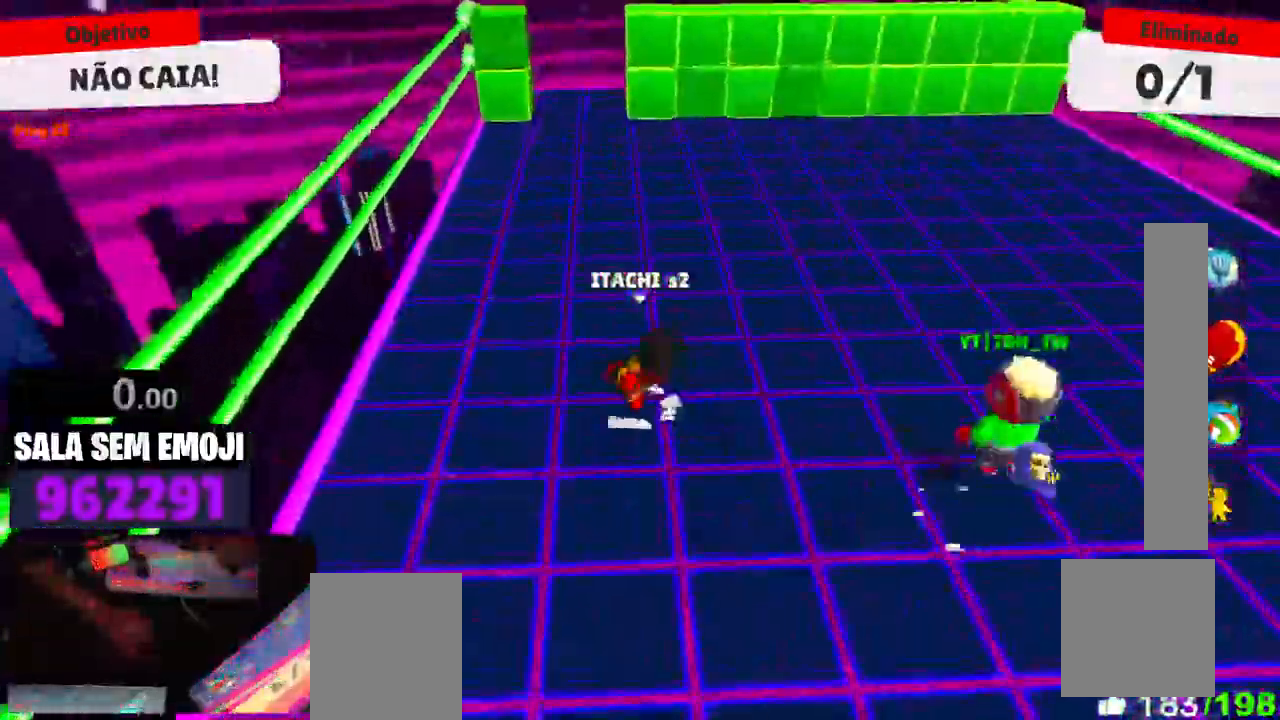
{"keys": ["w"], "events": [[84, "w", "down"], [400, "space", "down"], [500, "d", "up"], [500, "space", "up"]]}
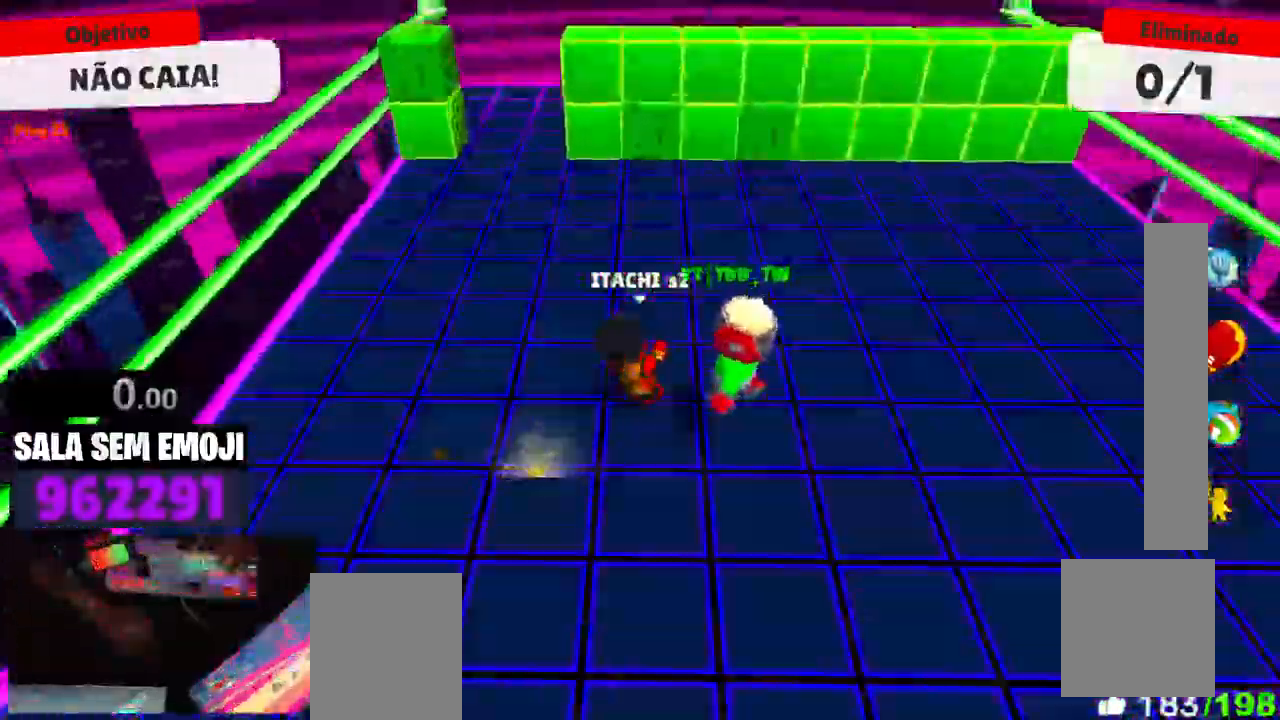
{"keys": ["s"], "events": [[100, "a", "down"], [284, "w", "up"], [417, "s", "down"], [467, "a", "up"]]}
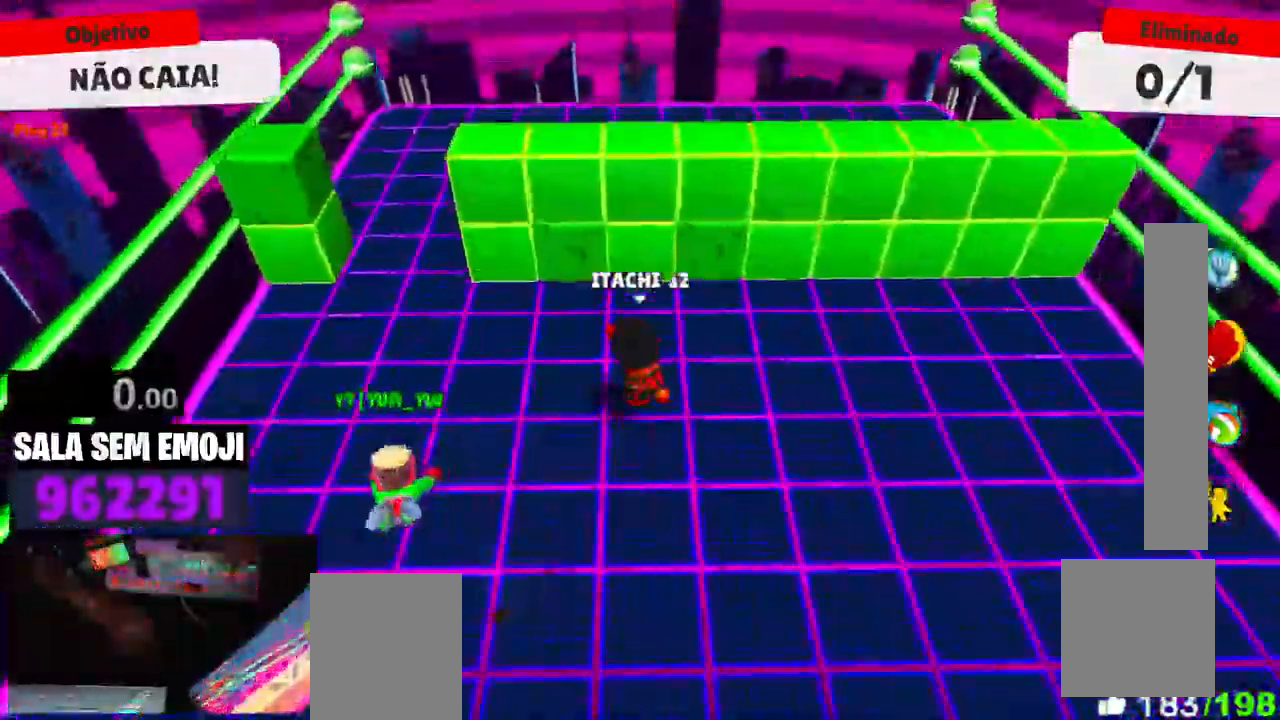
{"keys": ["s", "space"], "events": [[484, "space", "down"]]}
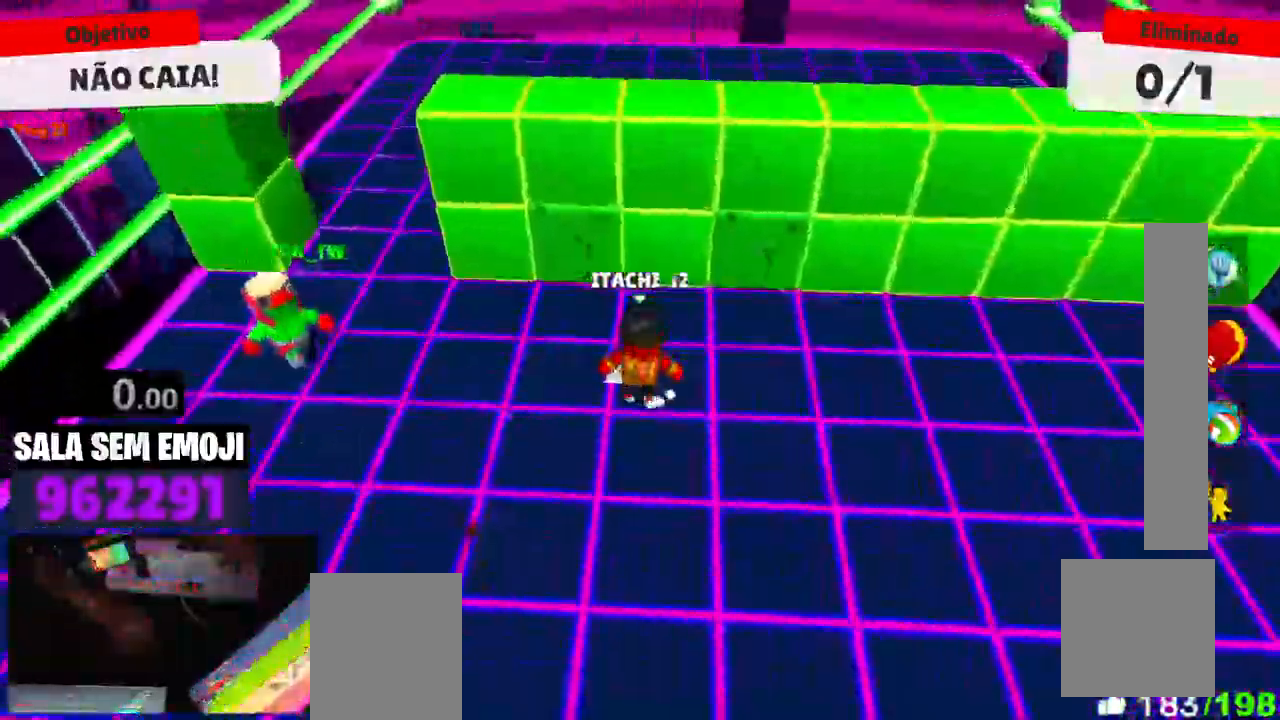
{"keys": ["a"], "events": [[84, "space", "up"], [167, "space", "down"], [317, "a", "down"], [317, "space", "up"], [450, "s", "up"]]}
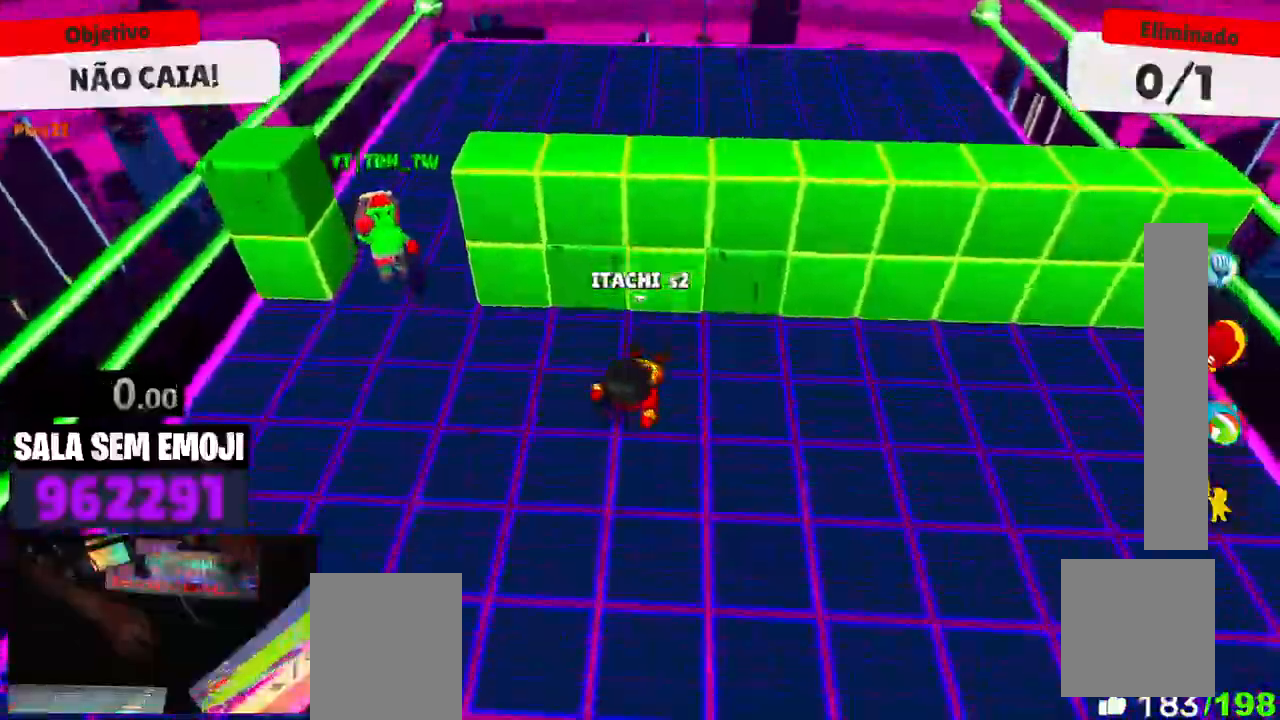
{"keys": ["a"], "events": []}
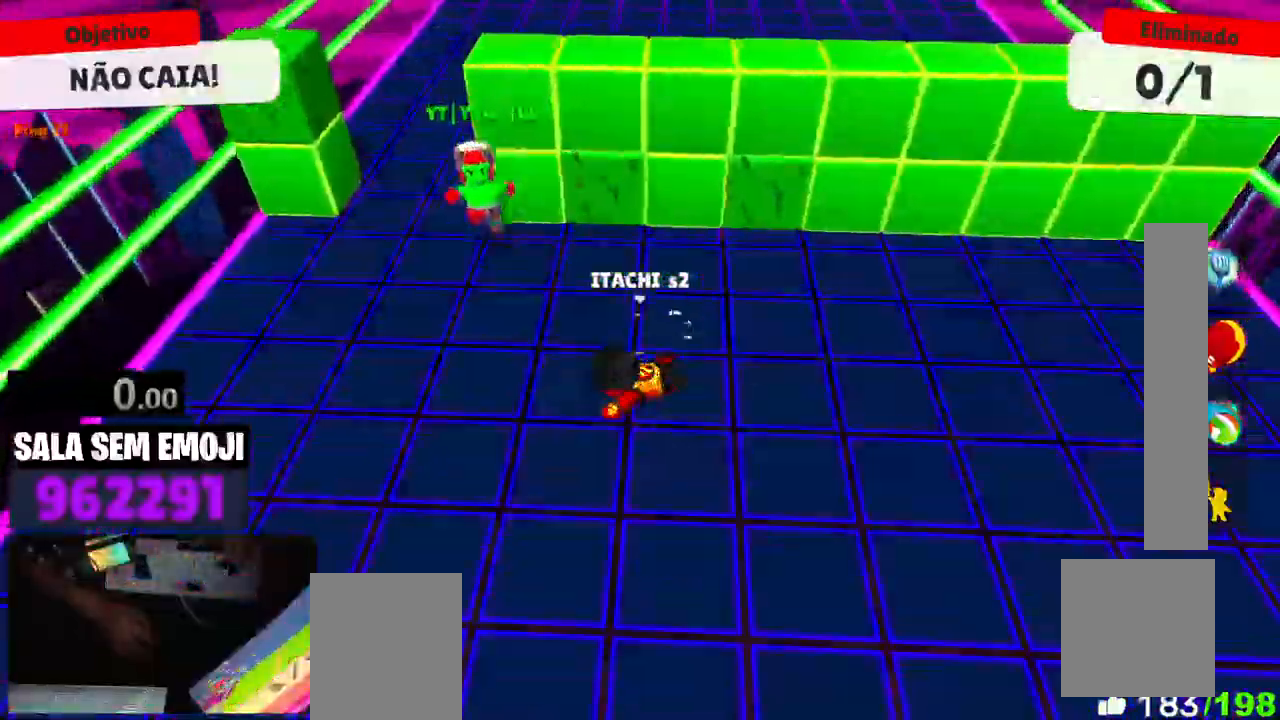
{"keys": ["a", "w"], "events": [[434, "w", "down"]]}
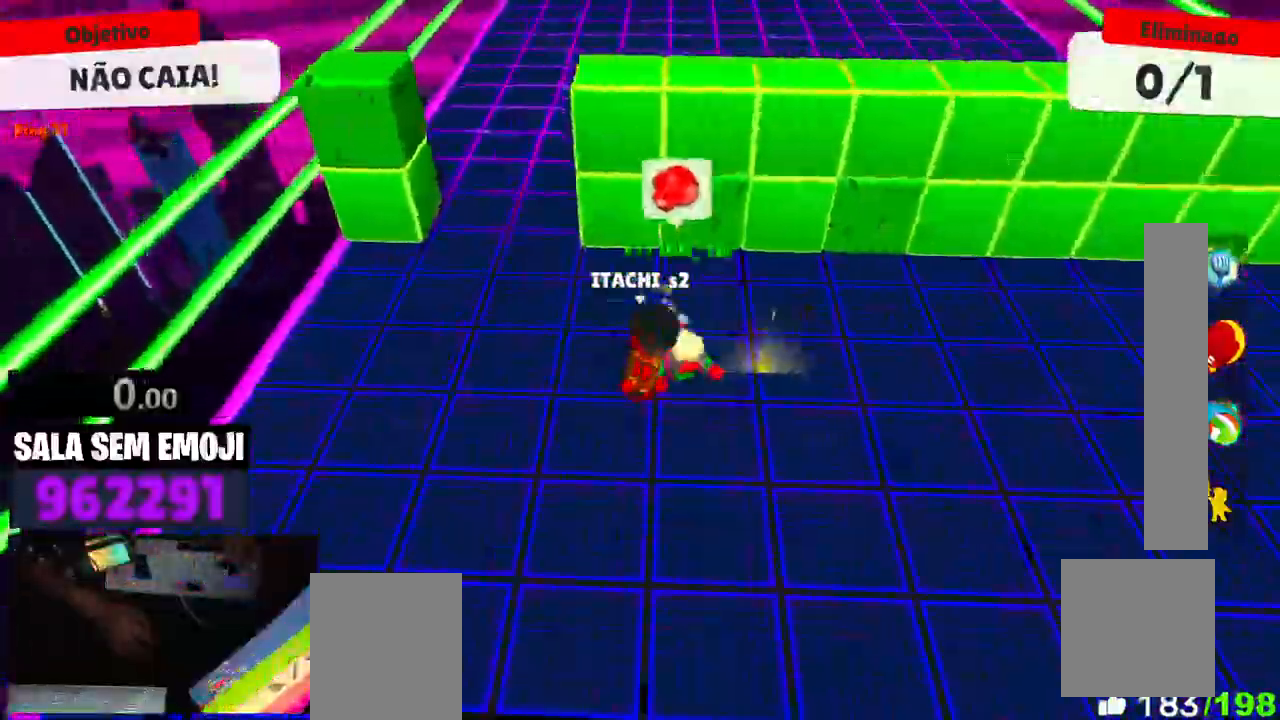
{"keys": ["a", "w"], "events": [[34, "a", "up"], [84, "d", "down"], [84, "space", "down"], [167, "space", "up"], [367, "space", "down"], [450, "space", "up"], [500, "a", "down"], [500, "d", "up"]]}
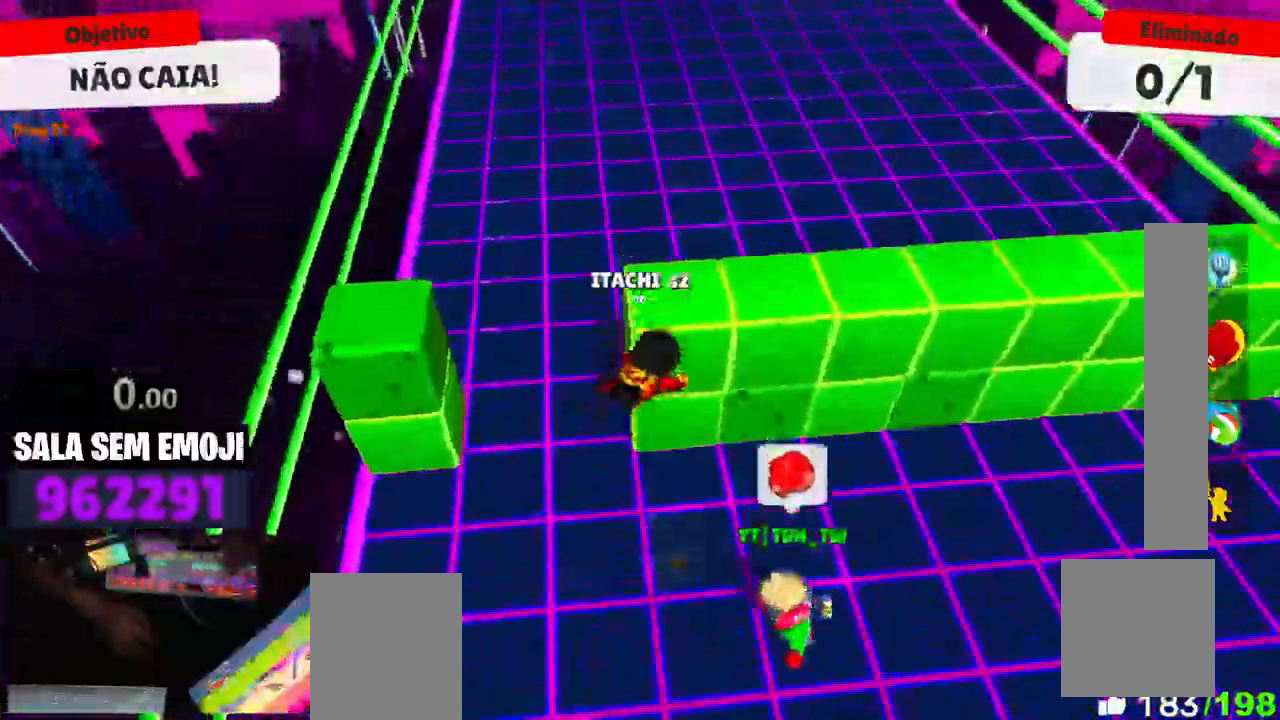
{"keys": ["a"], "events": [[100, "w", "up"]]}
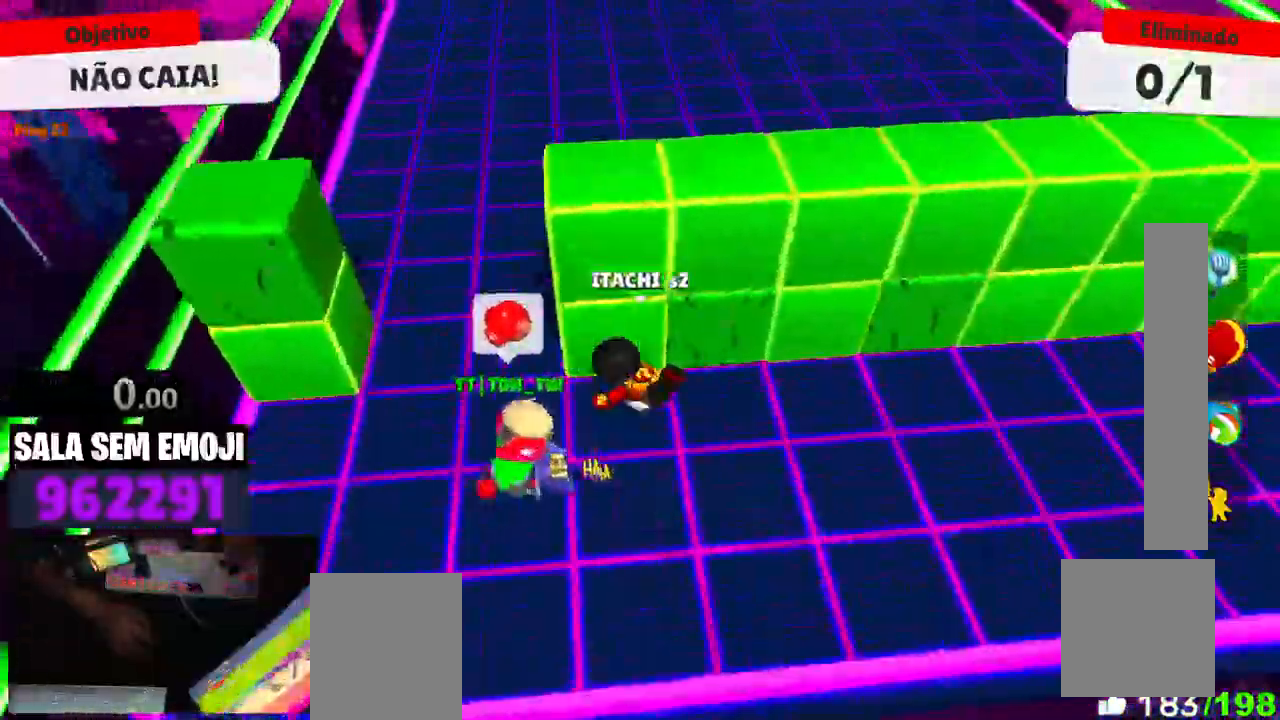
{"keys": ["a"], "events": []}
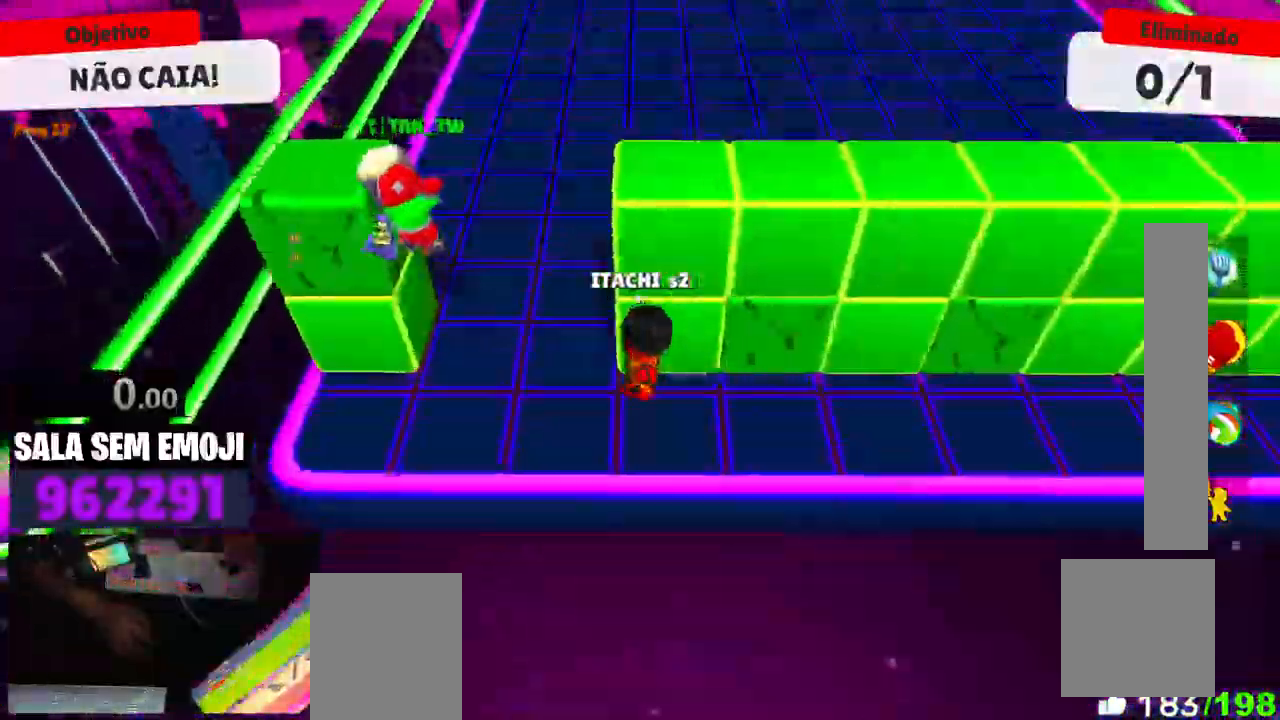
{"keys": ["d", "w"], "events": [[34, "w", "down"], [84, "a", "up"], [84, "d", "down"]]}
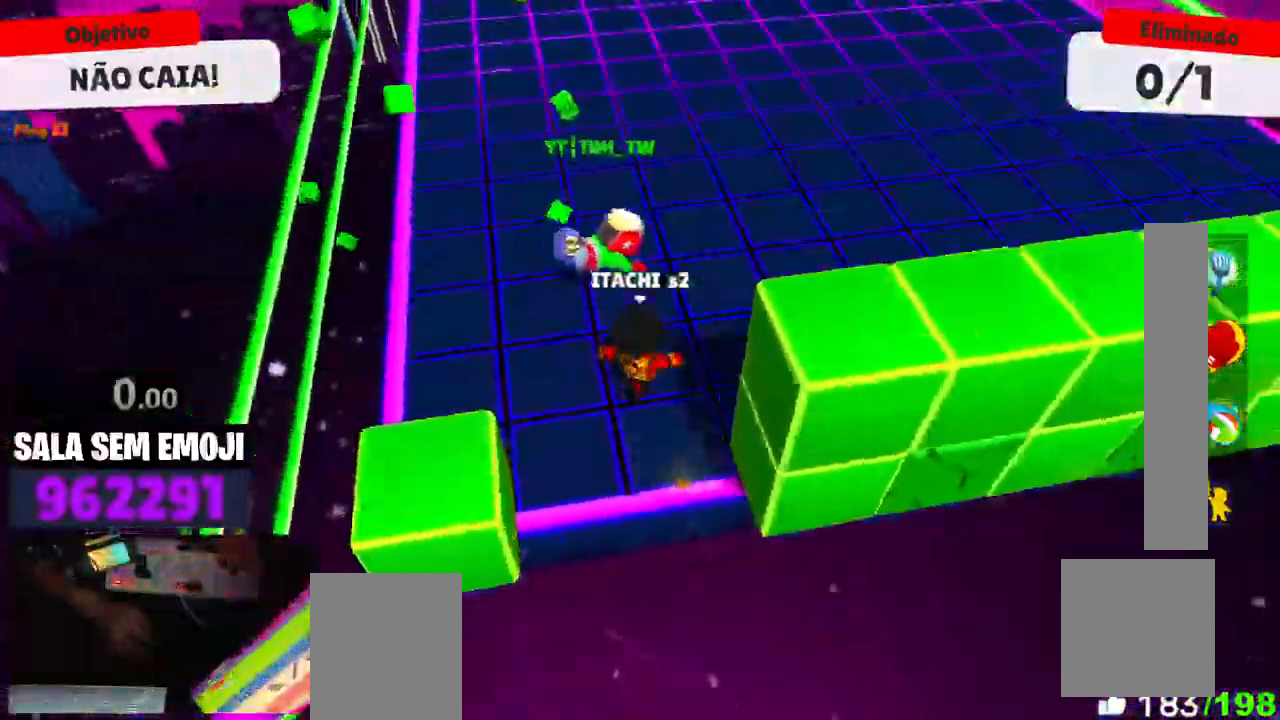
{"keys": ["w"], "events": [[234, "d", "up"]]}
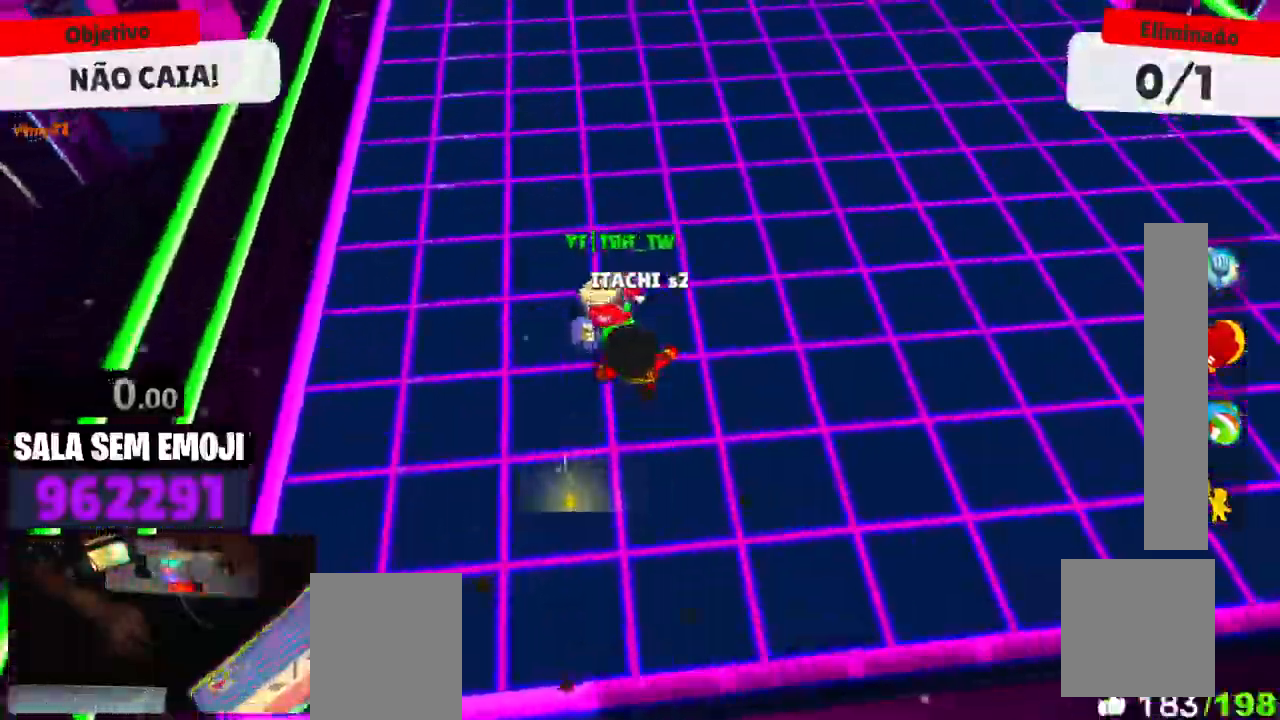
{"keys": ["w"], "events": []}
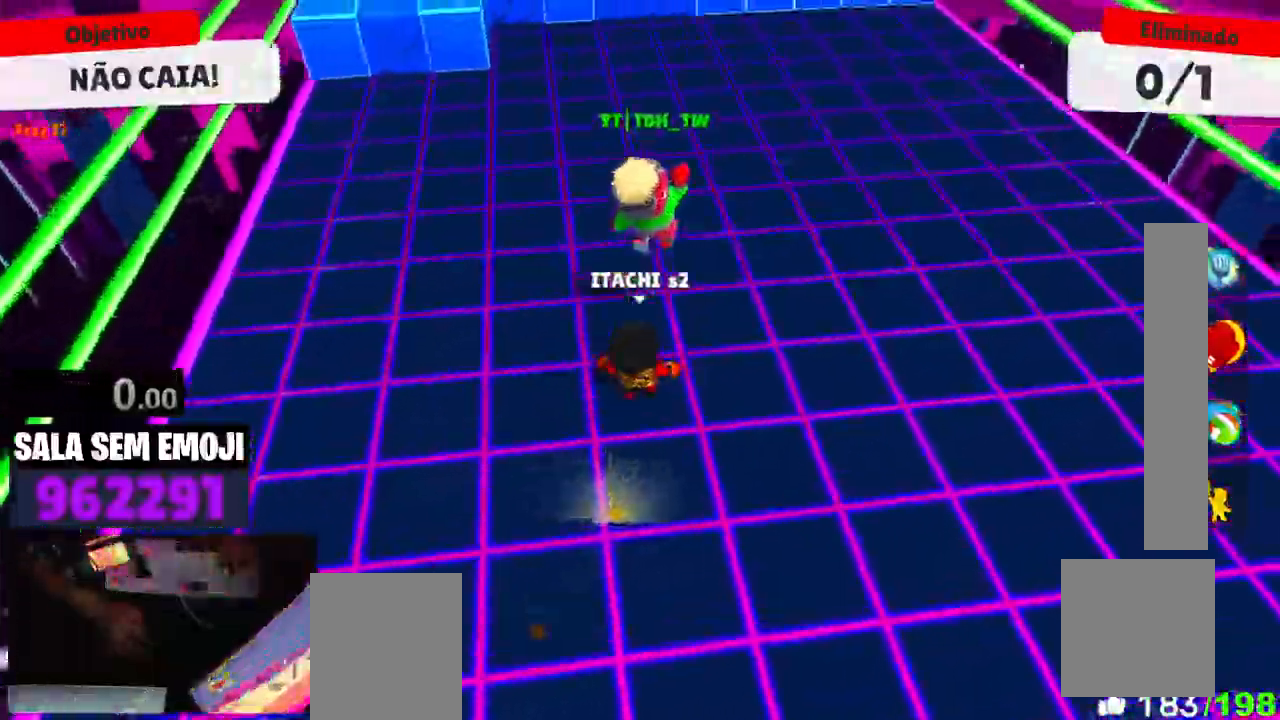
{"keys": ["w"], "events": []}
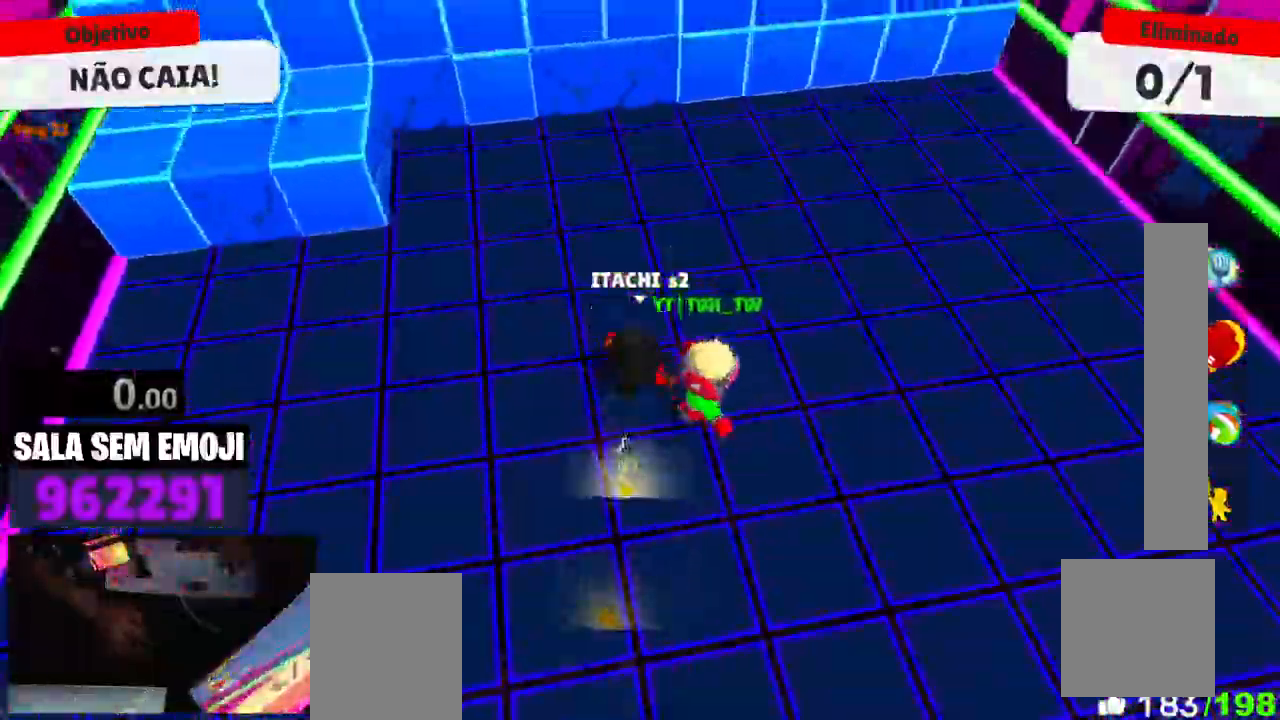
{"keys": ["a"], "events": [[50, "space", "down"], [234, "space", "up"], [234, "w", "up"], [284, "a", "down"]]}
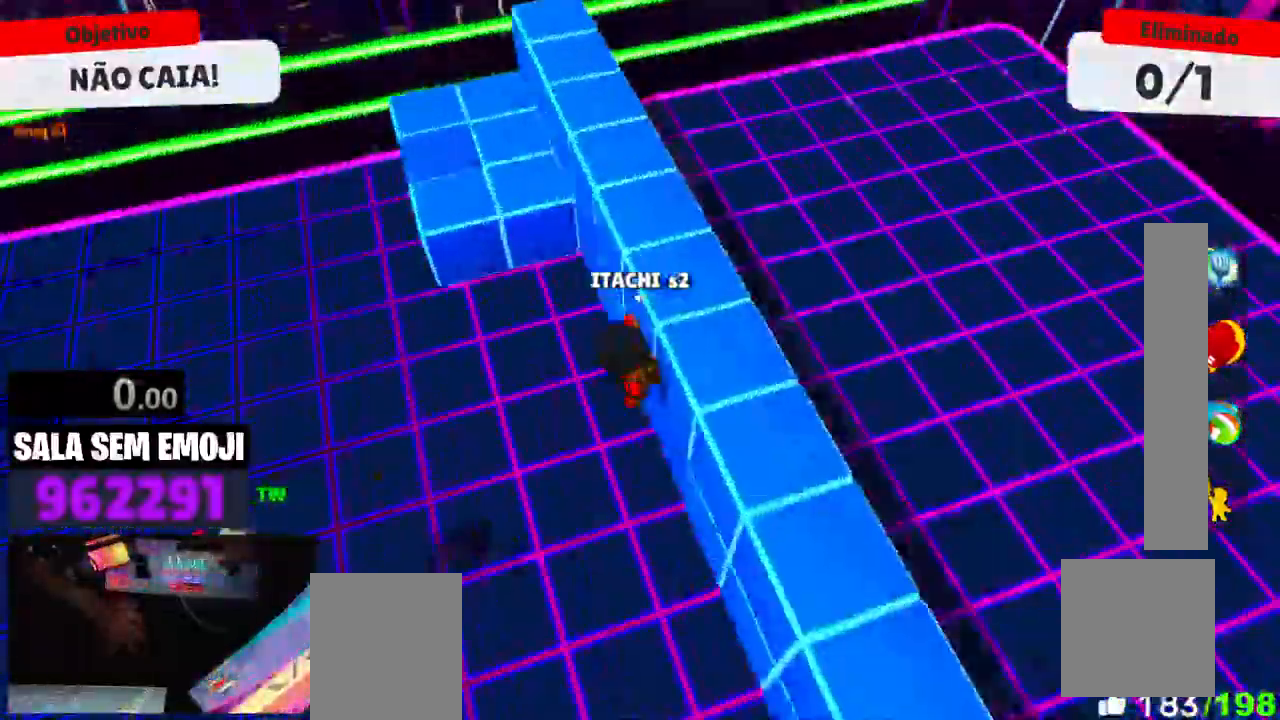
{"keys": ["a"], "events": []}
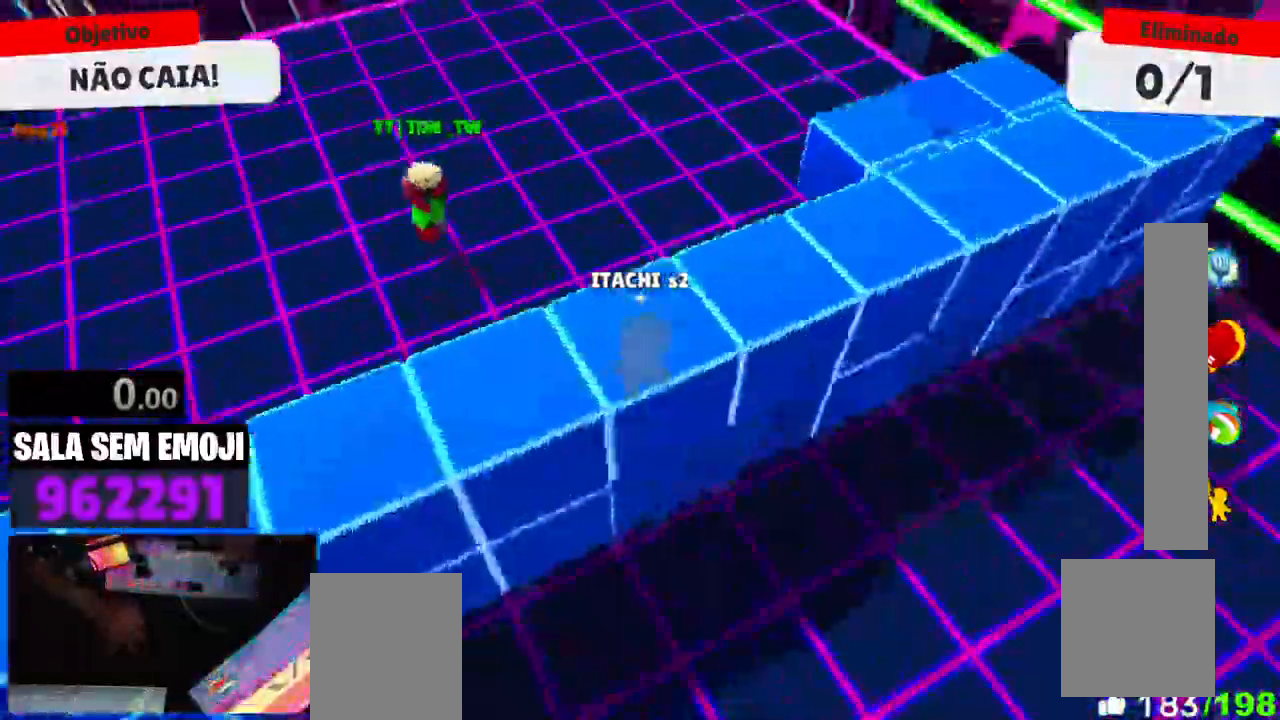
{"keys": [], "events": [[34, "space", "down"], [84, "w", "down"], [117, "space", "up"], [217, "a", "up"], [217, "space", "down"], [367, "space", "up"], [500, "w", "up"]]}
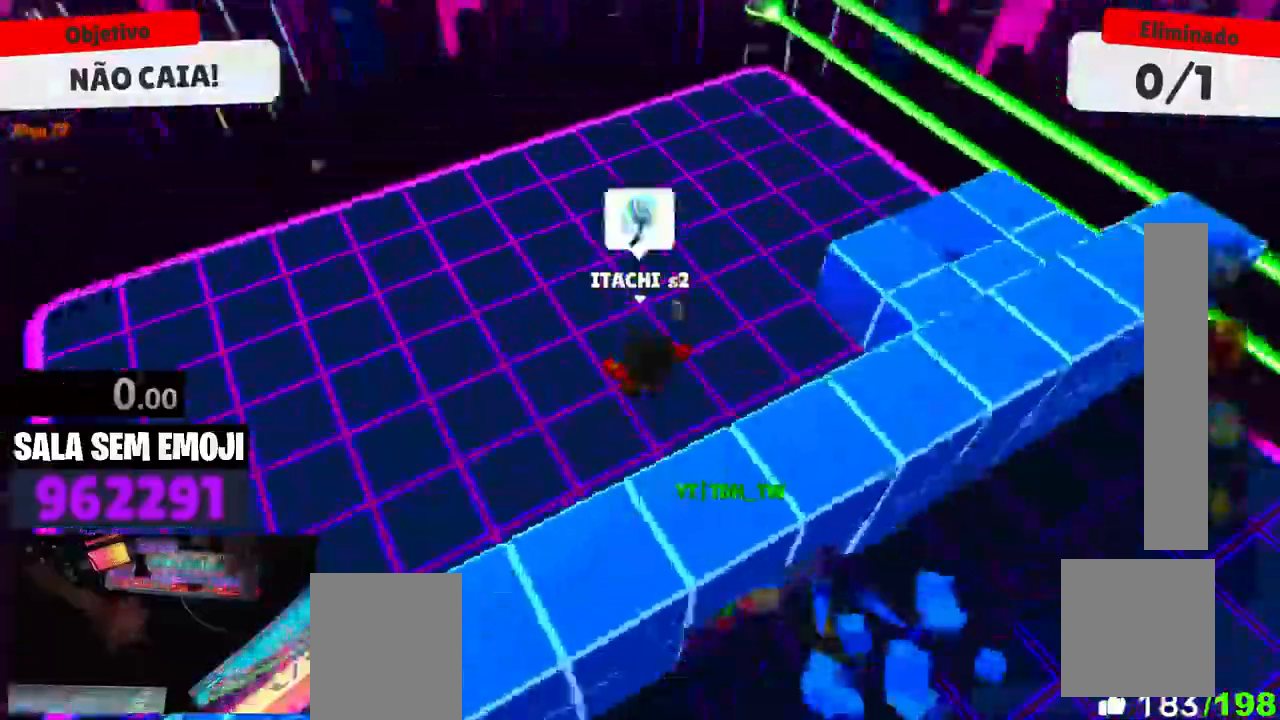
{"keys": ["d", "w"], "events": [[100, "s", "down"], [234, "d", "down"], [267, "s", "up"], [417, "w", "down"]]}
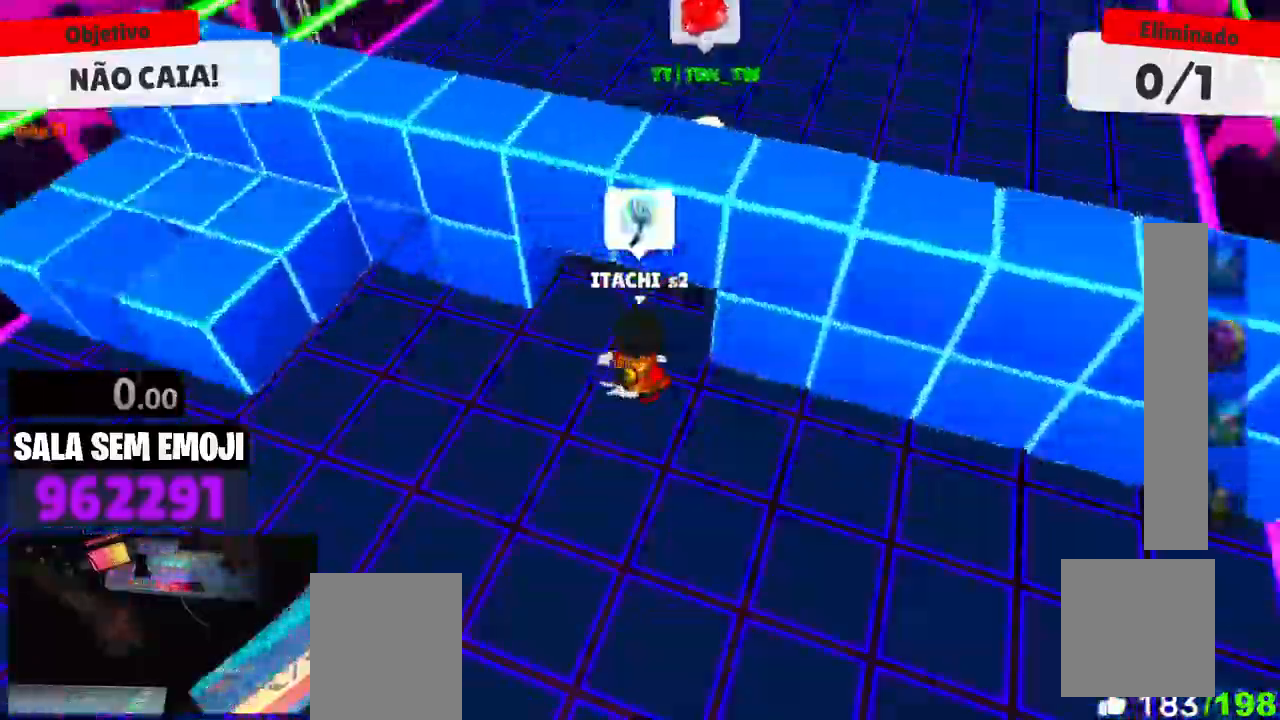
{"keys": ["w"], "events": [[250, "d", "up"]]}
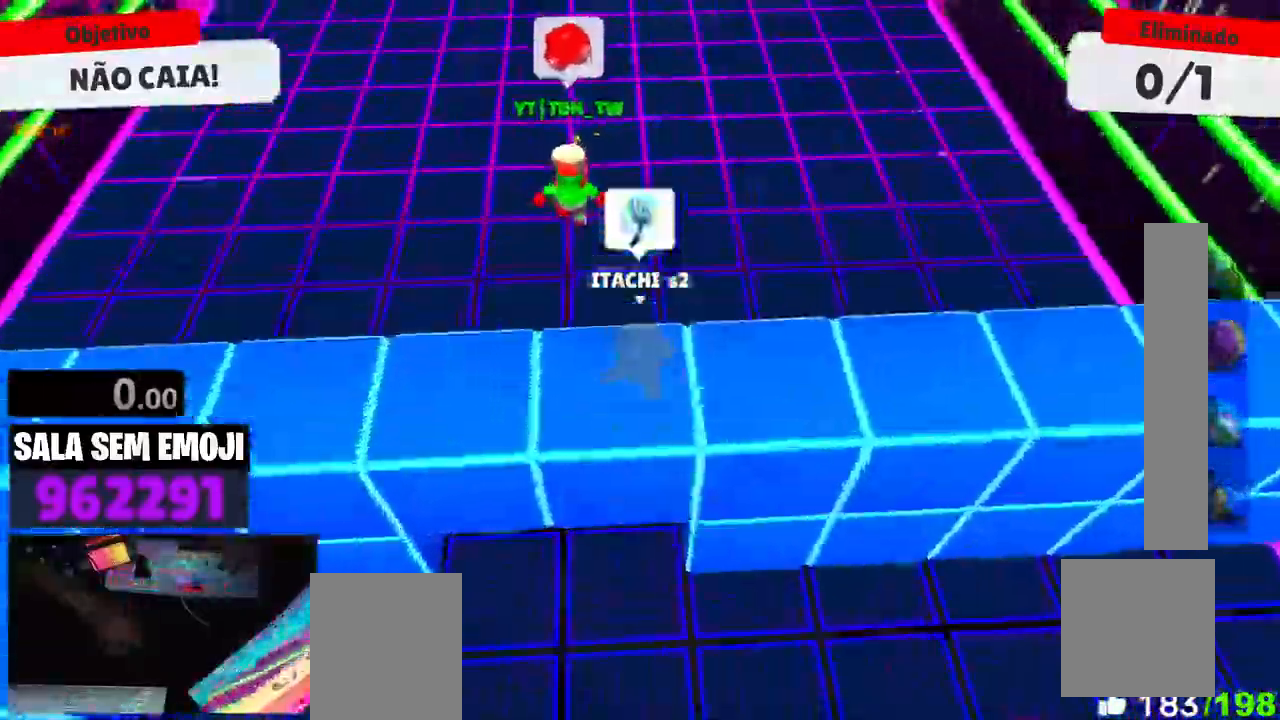
{"keys": ["s"], "events": [[84, "space", "down"], [167, "a", "down"], [217, "space", "up"], [267, "space", "down"], [267, "w", "up"], [317, "space", "up"], [400, "s", "down"], [500, "a", "up"]]}
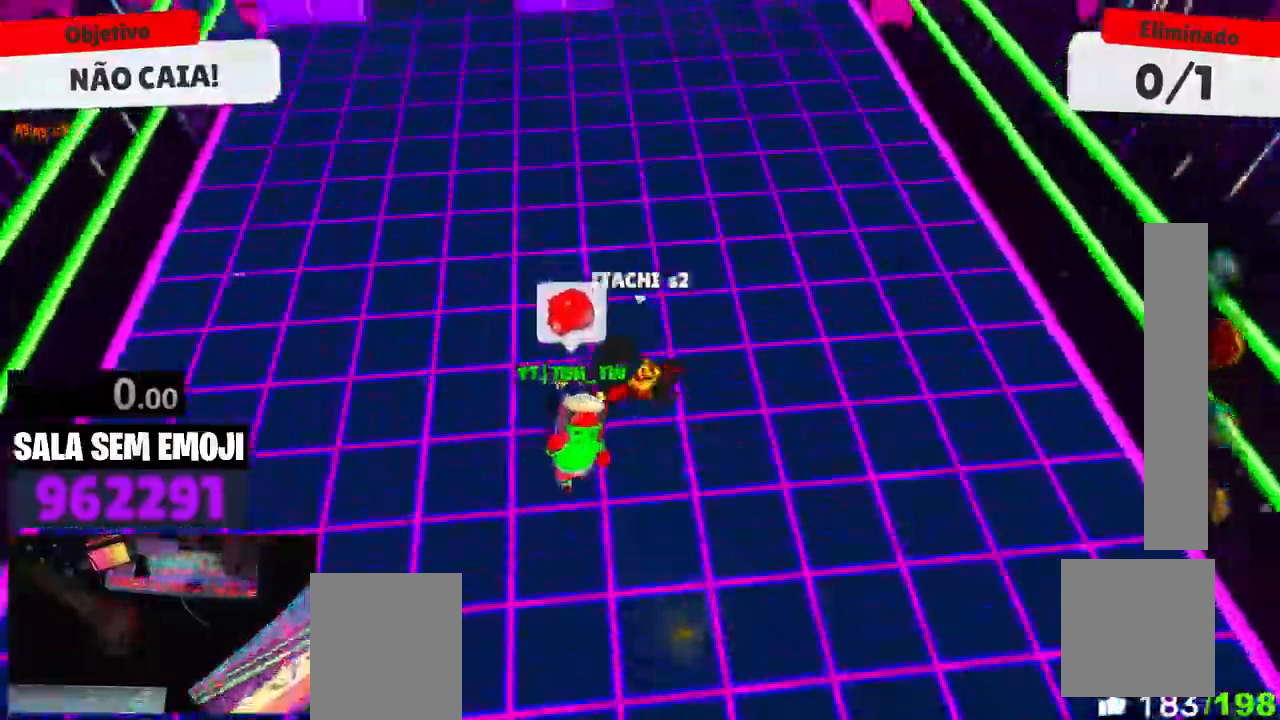
{"keys": ["d", "w"], "events": [[50, "d", "down"], [134, "s", "up"], [367, "w", "down"]]}
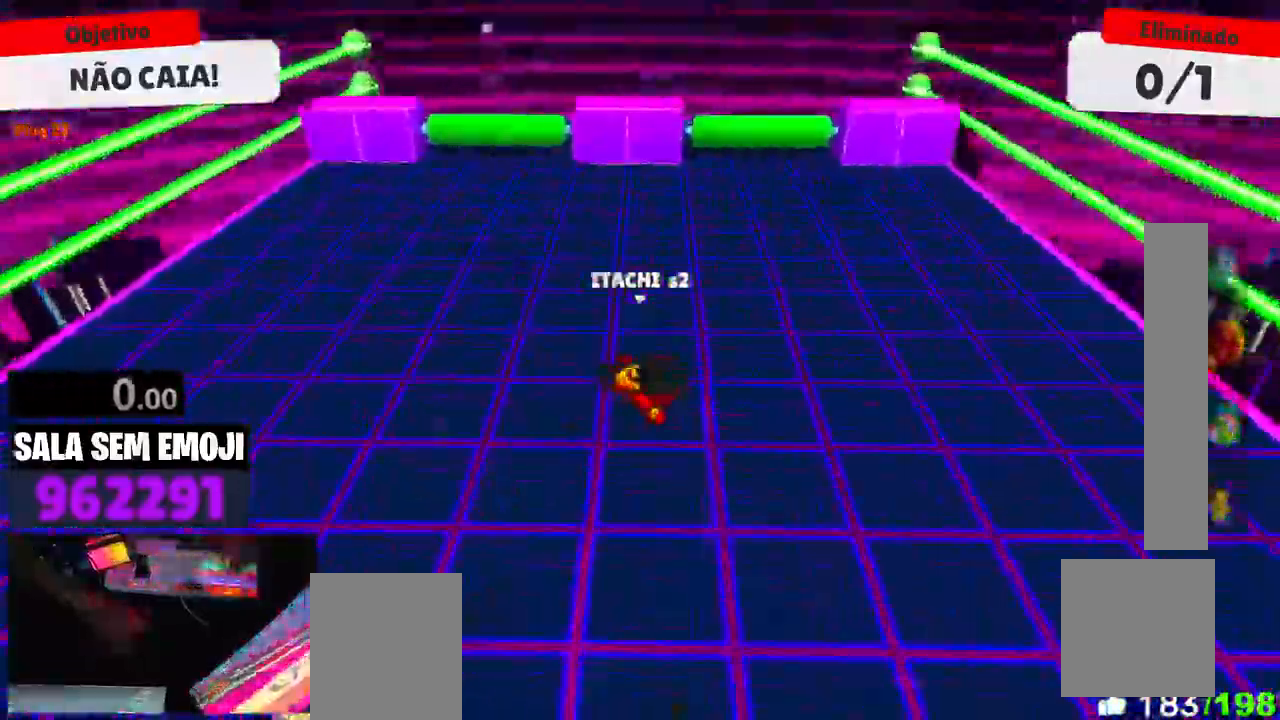
{"keys": ["w"], "events": [[67, "d", "up"]]}
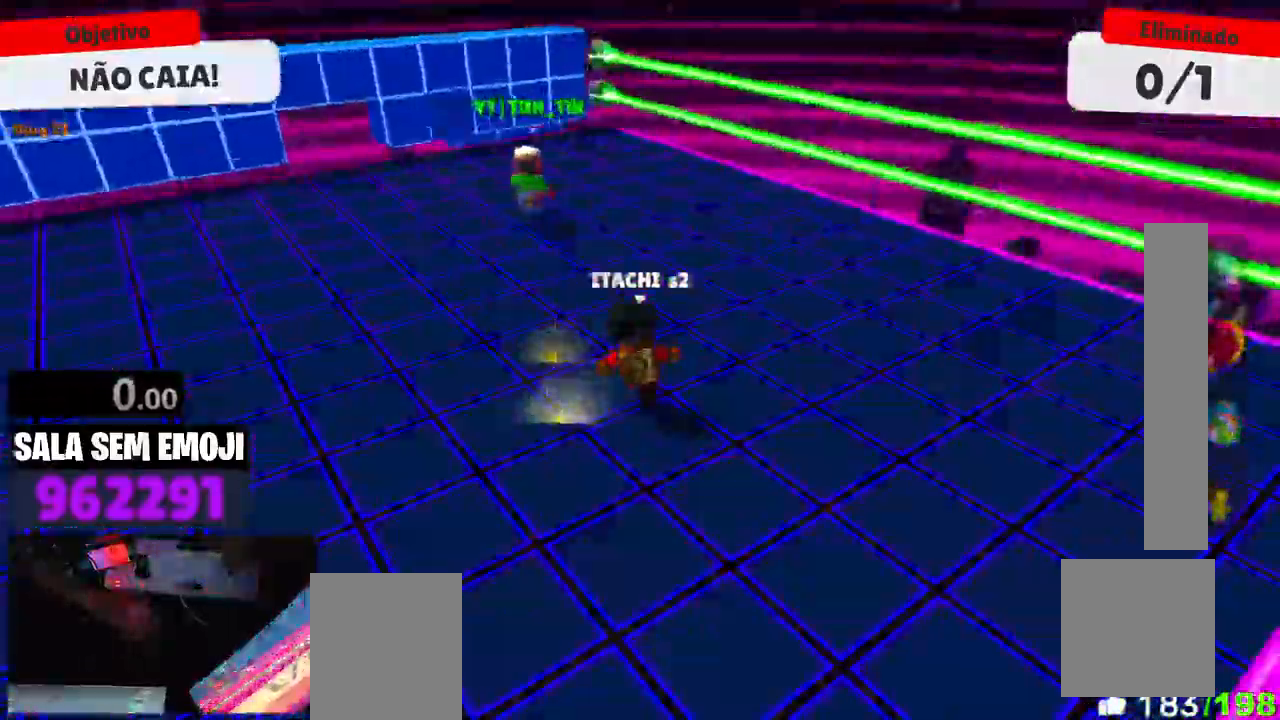
{"keys": ["w"], "events": [[267, "a", "down"], [500, "a", "up"]]}
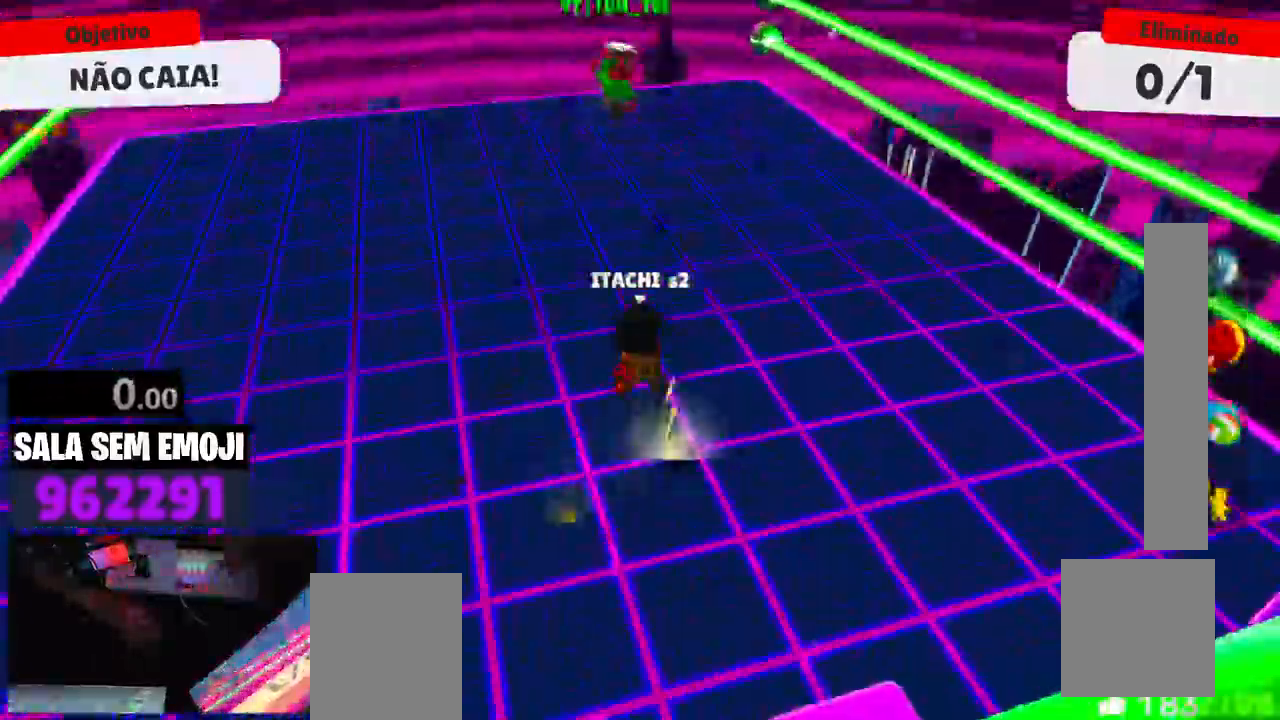
{"keys": ["space", "w"], "events": [[184, "space", "down"]]}
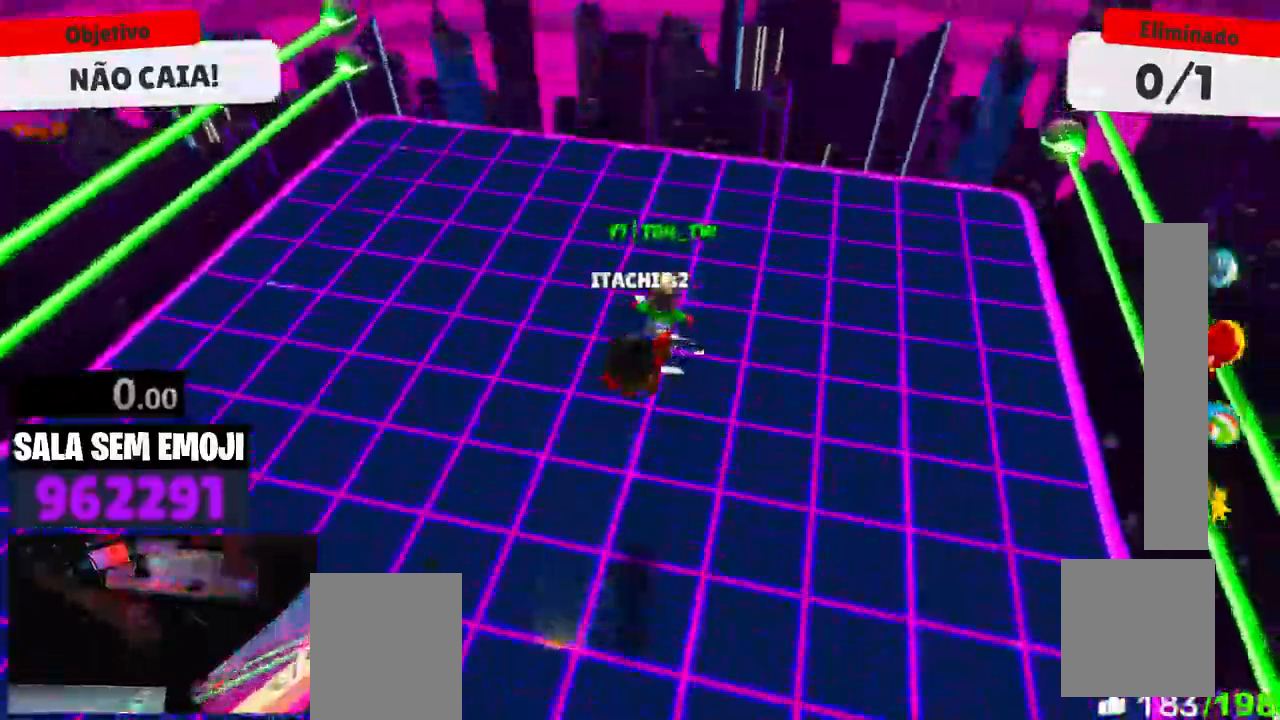
{"keys": ["a"], "events": [[17, "space", "up"], [67, "a", "down"], [67, "w", "up"], [150, "s", "down"], [150, "space", "down"], [200, "a", "up"], [200, "space", "up"], [384, "a", "down"], [434, "s", "up"]]}